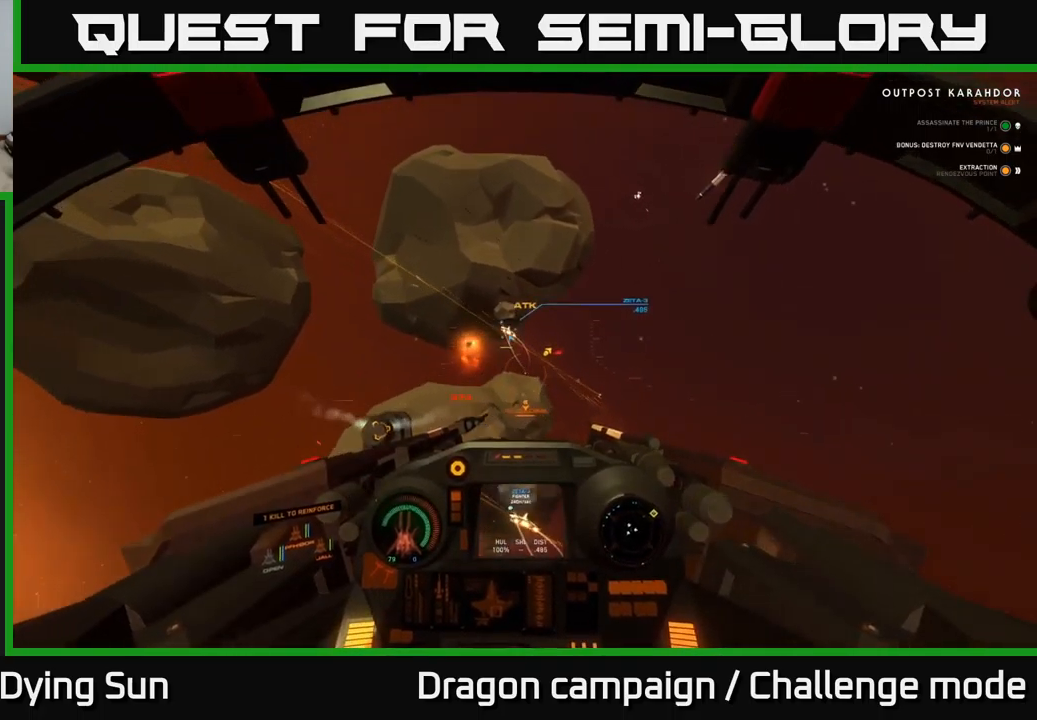
Gameplay with a controller (Xbox layout); each line is a JSON object with the inputs held at the frame after it. "events" lists button and stick changes between this image and that frame as [ms after this image, input, new state], when the widget could be followed in between.
{"buttons": [], "left_stick": "center", "right_stick": "up-left", "events": [[17, "L2", "down"], [17, "Y", "down"], [83, "Y", "up"], [233, "right_stick", "up"], [250, "L2", "up"], [300, "right_stick", "up-left"]]}
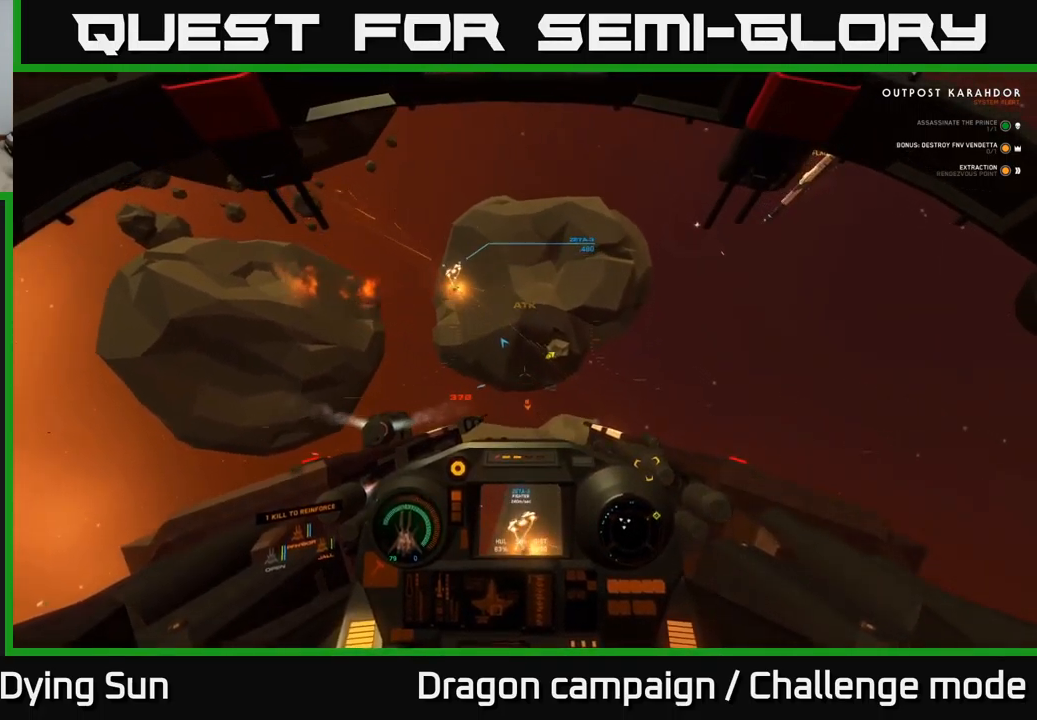
{"buttons": ["L1"], "left_stick": "center", "right_stick": "up-left", "events": [[117, "L1", "down"]]}
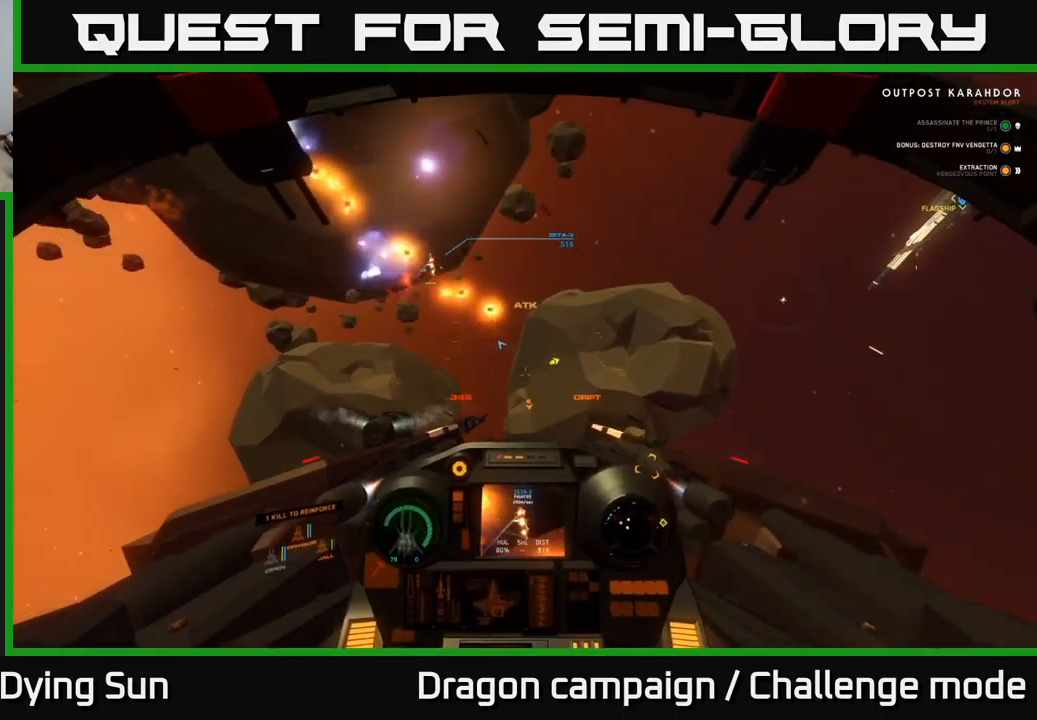
{"buttons": ["L2"], "left_stick": "center", "right_stick": "up-left", "events": [[417, "L1", "up"], [500, "L2", "down"]]}
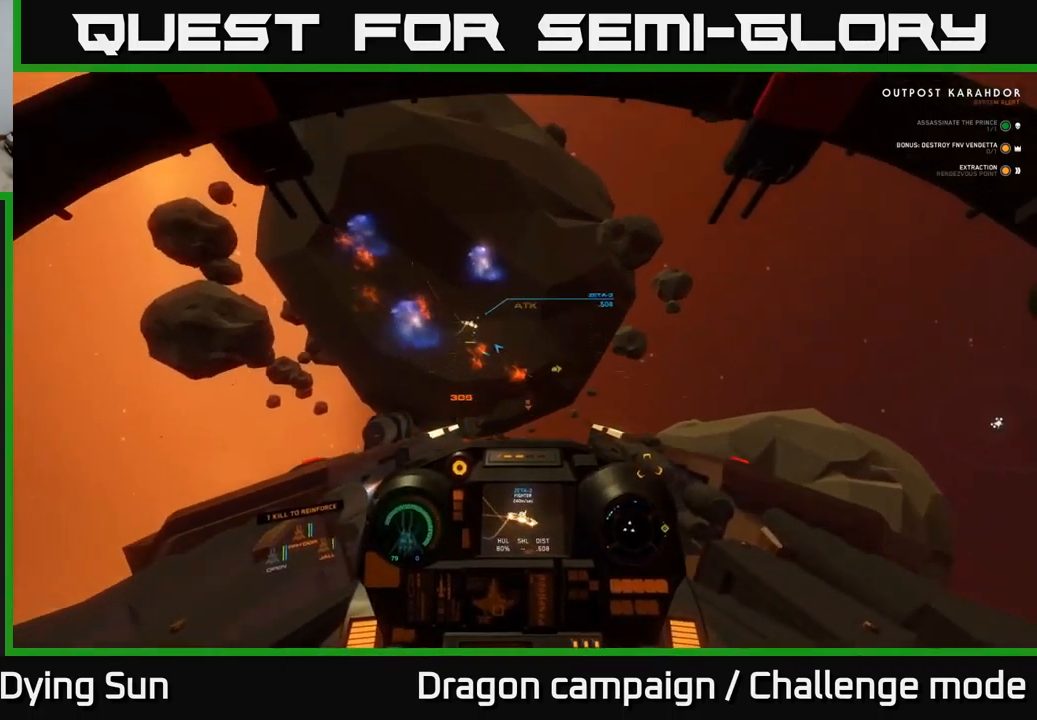
{"buttons": [], "left_stick": "center", "right_stick": "up-left", "events": [[283, "right_stick", "center"], [450, "right_stick", "up-left"], [500, "L2", "up"]]}
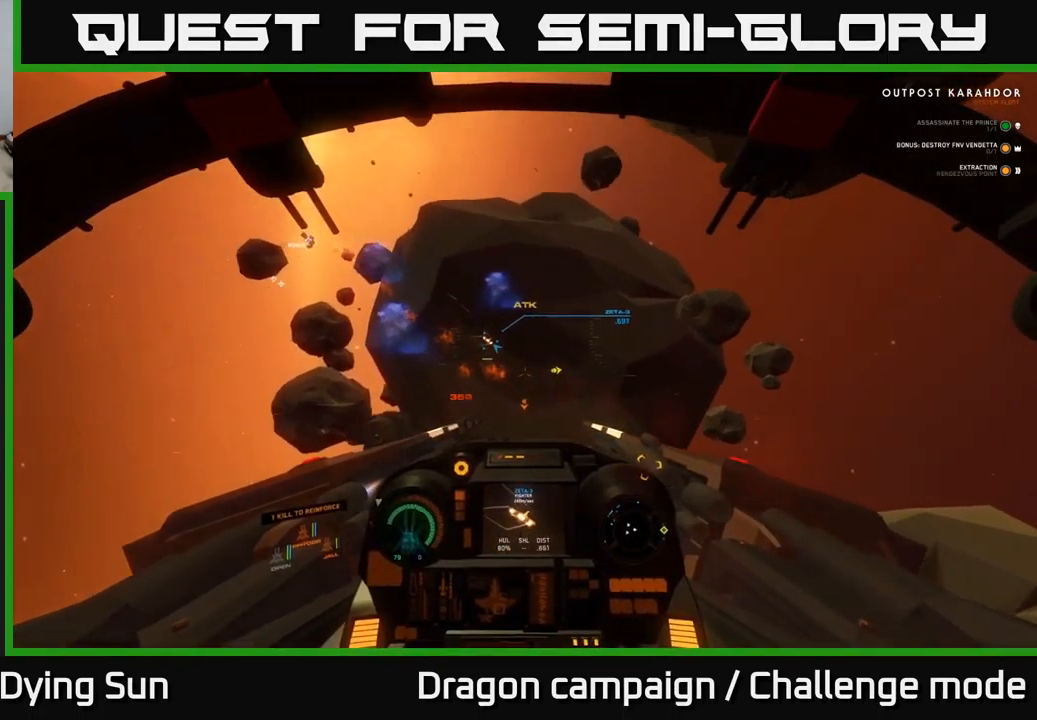
{"buttons": ["L2"], "left_stick": "center", "right_stick": "up-left", "events": [[150, "L1", "down"], [283, "R1", "down"], [383, "L1", "up"], [400, "R1", "up"], [500, "L2", "down"]]}
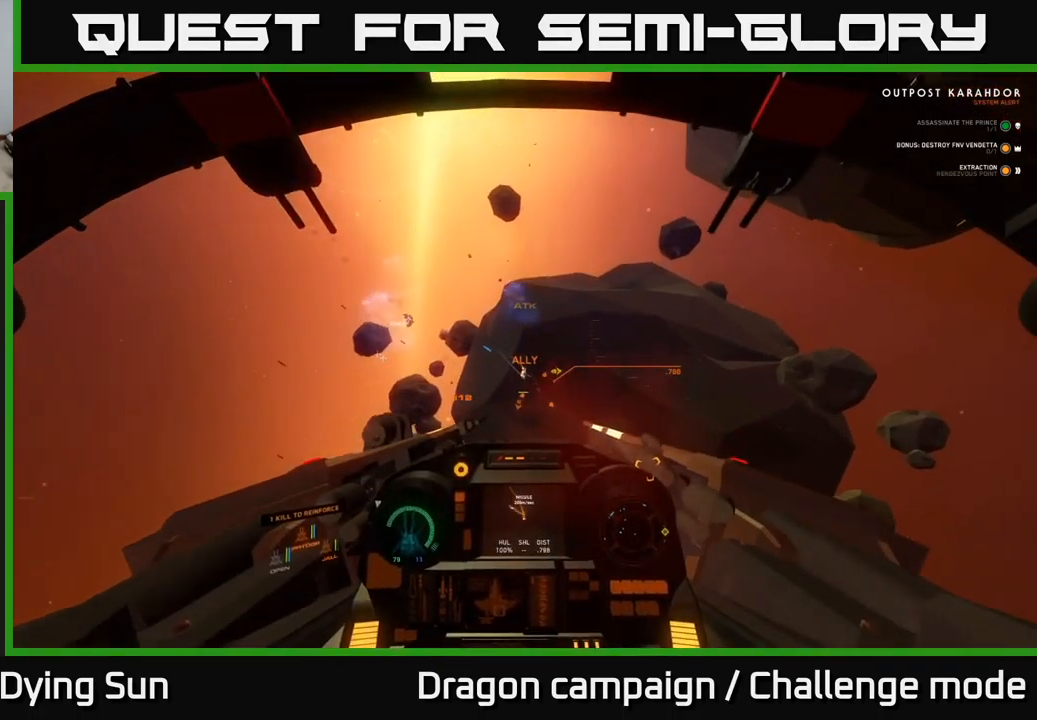
{"buttons": ["L2", "R1"], "left_stick": "center", "right_stick": "up-left", "events": [[17, "right_stick", "center"], [117, "right_stick", "down-right"], [300, "right_stick", "center"], [383, "right_stick", "up-left"], [417, "R1", "down"]]}
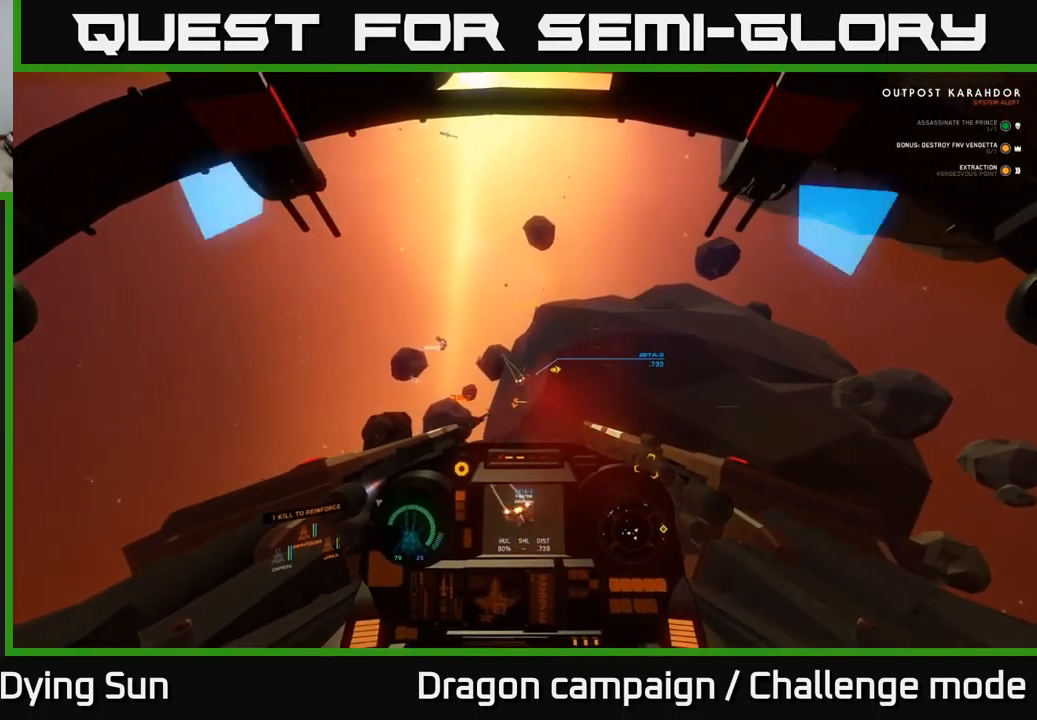
{"buttons": ["L2"], "left_stick": "center", "right_stick": "down-left", "events": [[17, "R1", "up"], [33, "L2", "up"], [83, "right_stick", "down-left"], [133, "right_stick", "down"], [233, "L2", "down"], [283, "right_stick", "center"], [383, "right_stick", "down"], [467, "right_stick", "down-left"]]}
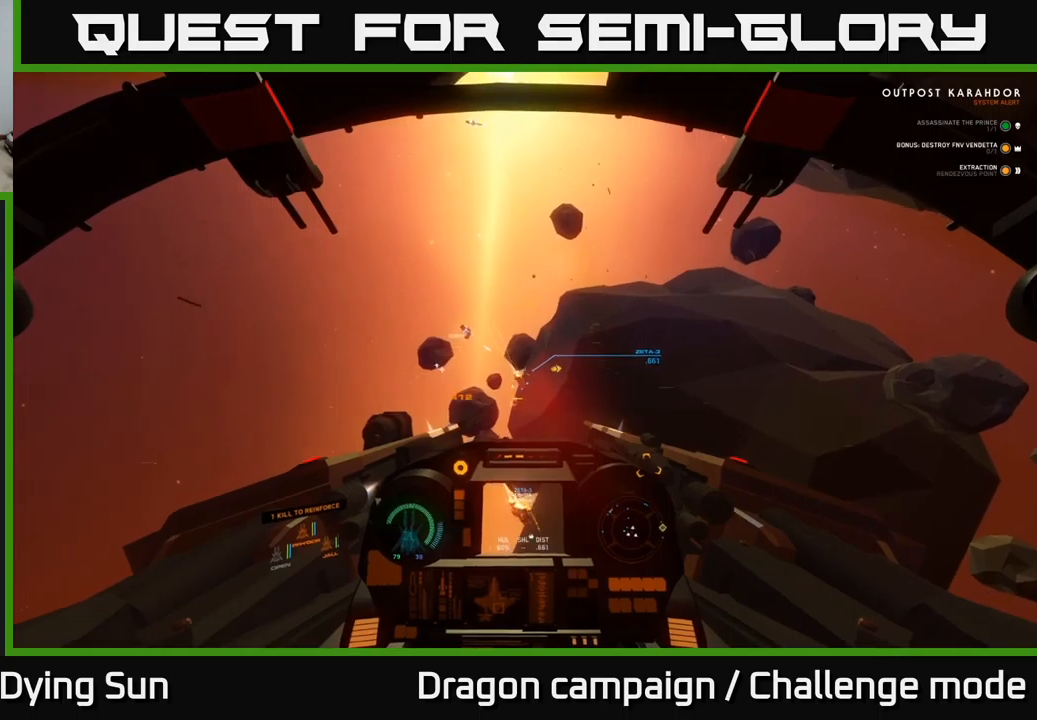
{"buttons": [], "left_stick": "center", "right_stick": "down", "events": [[67, "R2", "down"], [167, "R2", "up"], [250, "L2", "up"], [400, "right_stick", "down"]]}
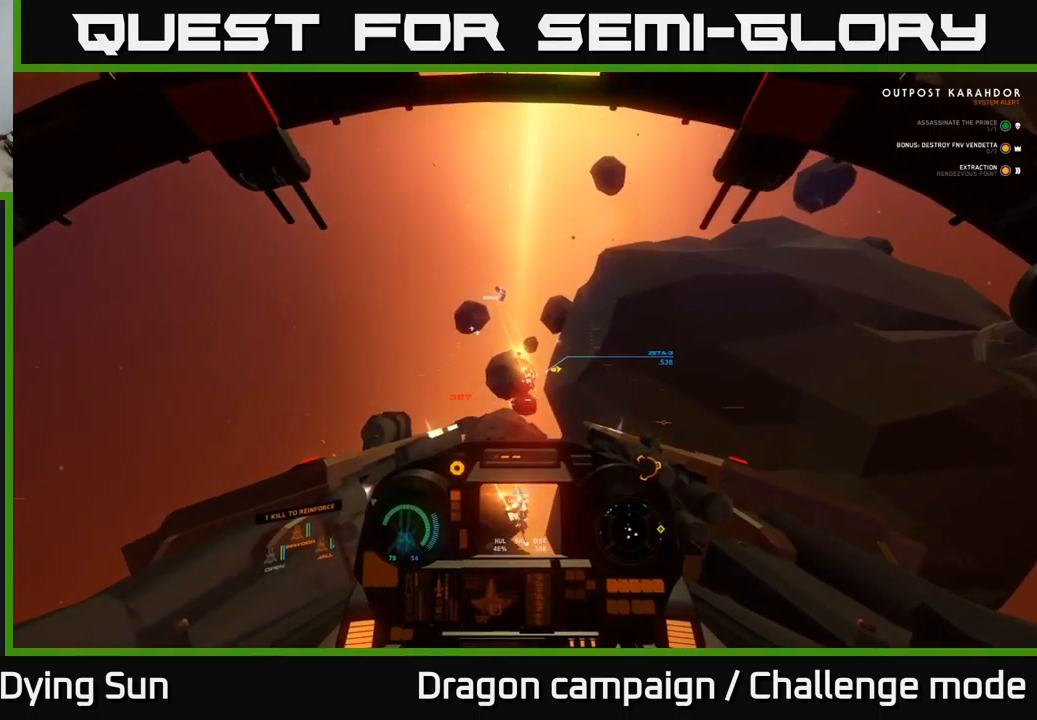
{"buttons": ["L1"], "left_stick": "center", "right_stick": "down", "events": [[50, "L2", "down"], [234, "L2", "up"], [434, "L1", "down"]]}
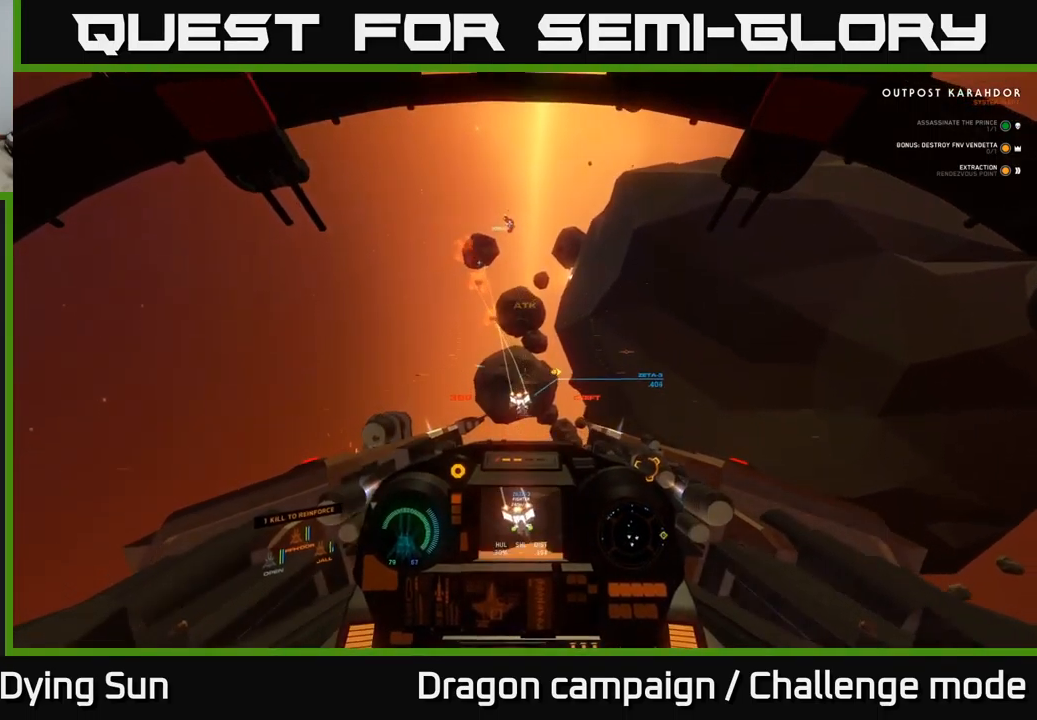
{"buttons": ["L1"], "left_stick": "center", "right_stick": "down", "events": []}
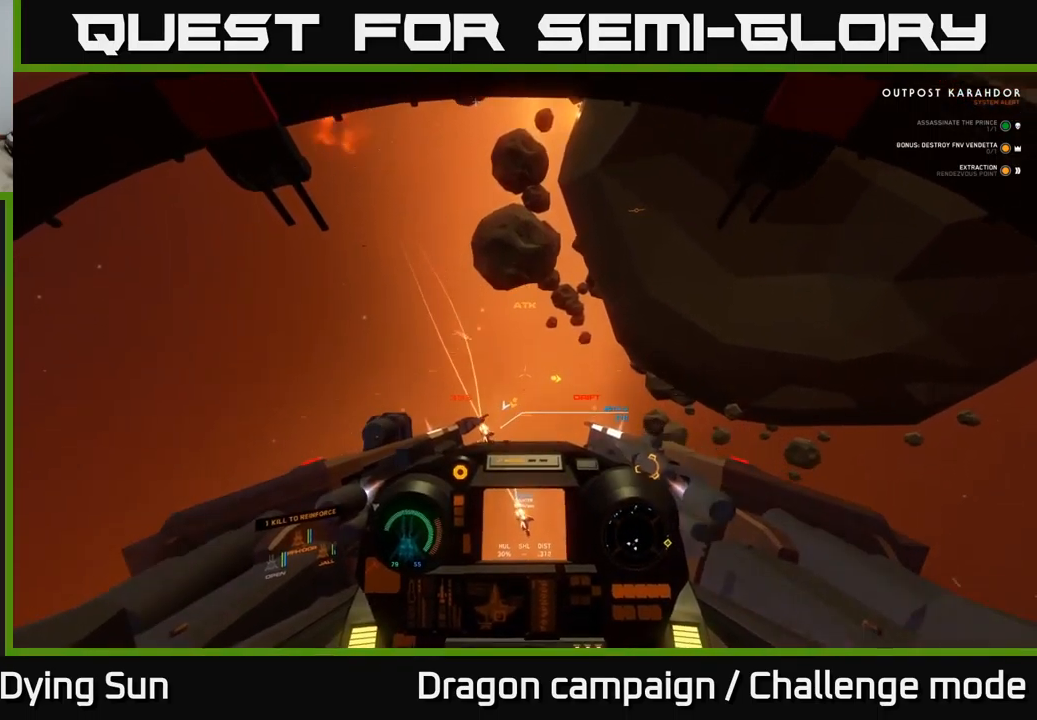
{"buttons": ["L1"], "left_stick": "center", "right_stick": "down", "events": []}
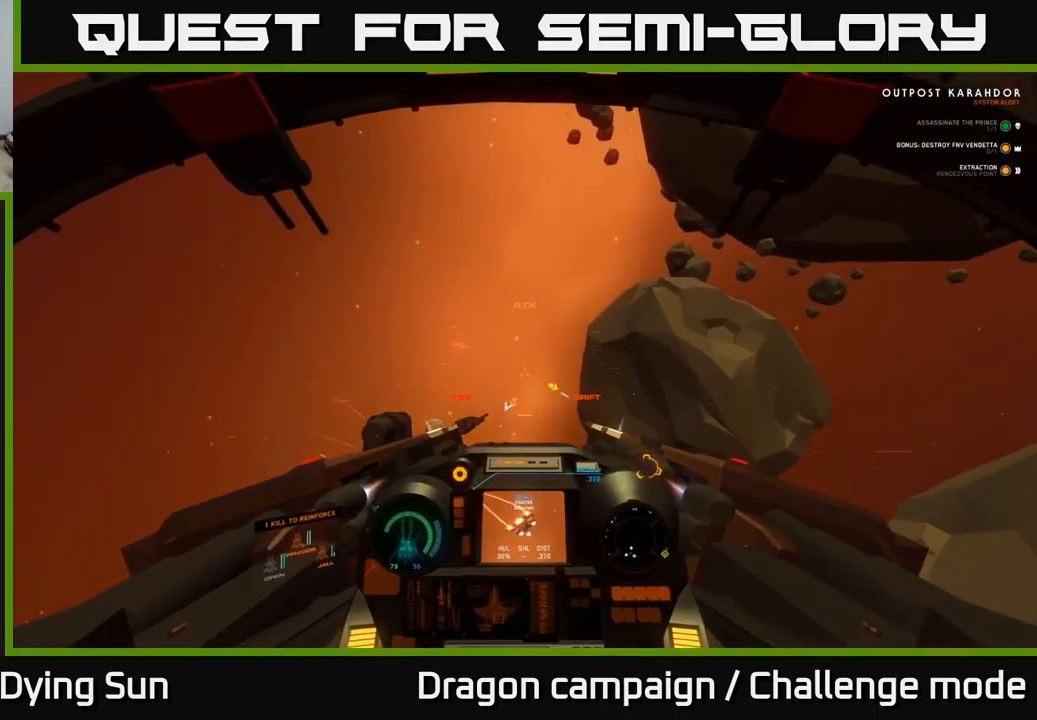
{"buttons": ["L1"], "left_stick": "center", "right_stick": "down", "events": []}
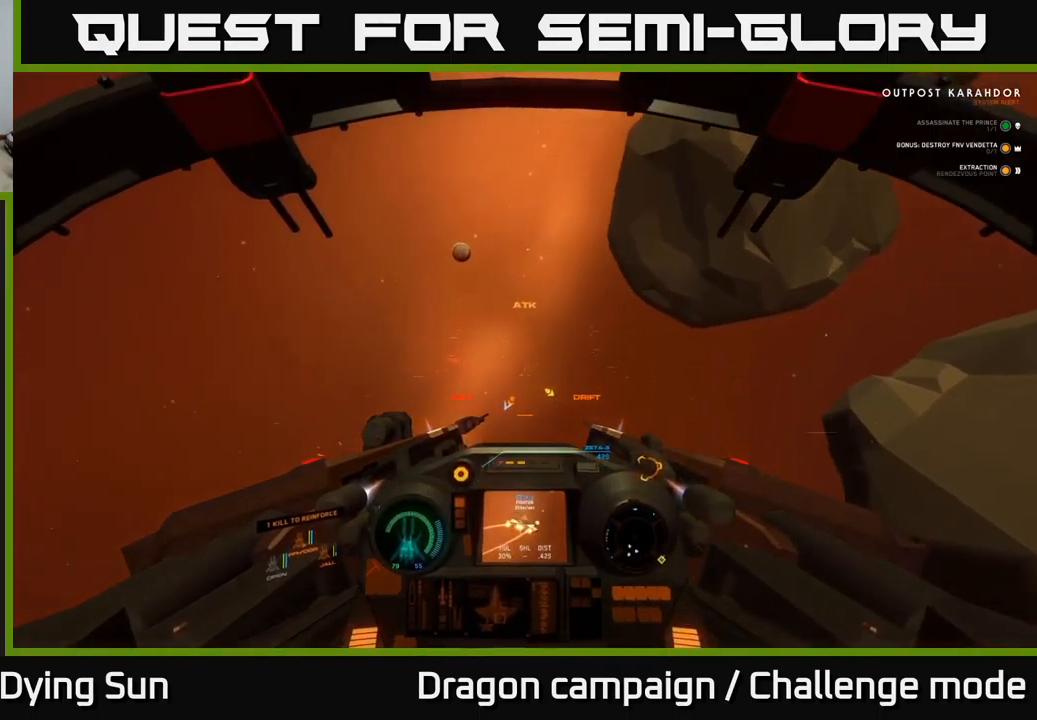
{"buttons": ["L2"], "left_stick": "center", "right_stick": "center", "events": [[284, "L1", "up"], [367, "L2", "down"], [417, "right_stick", "center"]]}
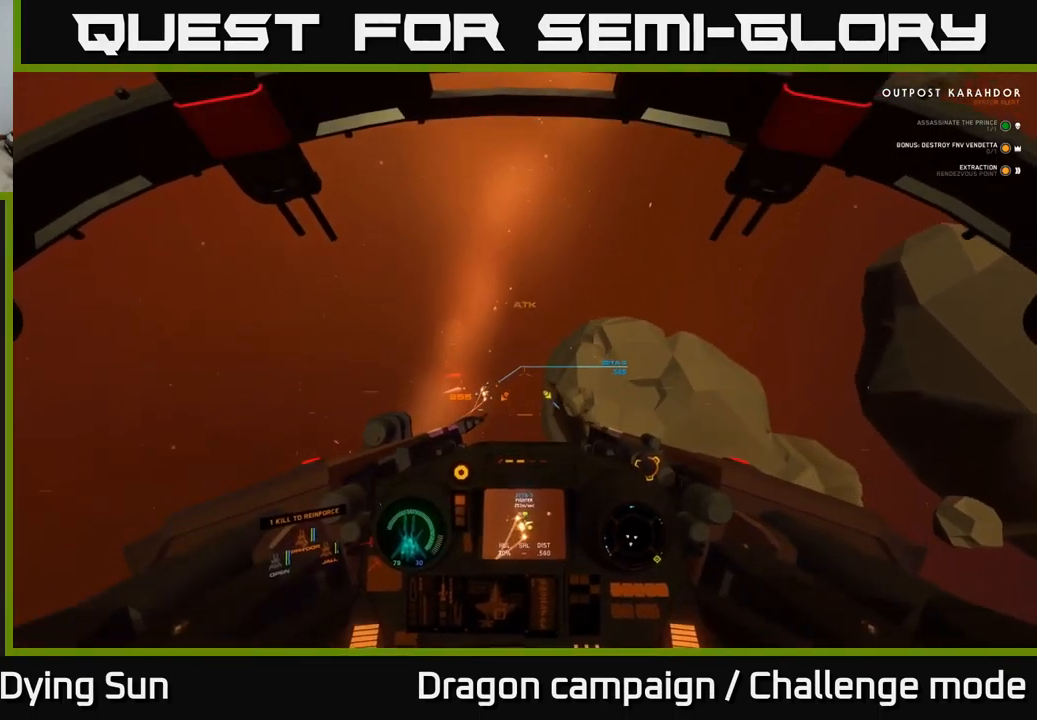
{"buttons": ["L2"], "left_stick": "center", "right_stick": "down", "events": [[67, "right_stick", "left"], [400, "right_stick", "down"]]}
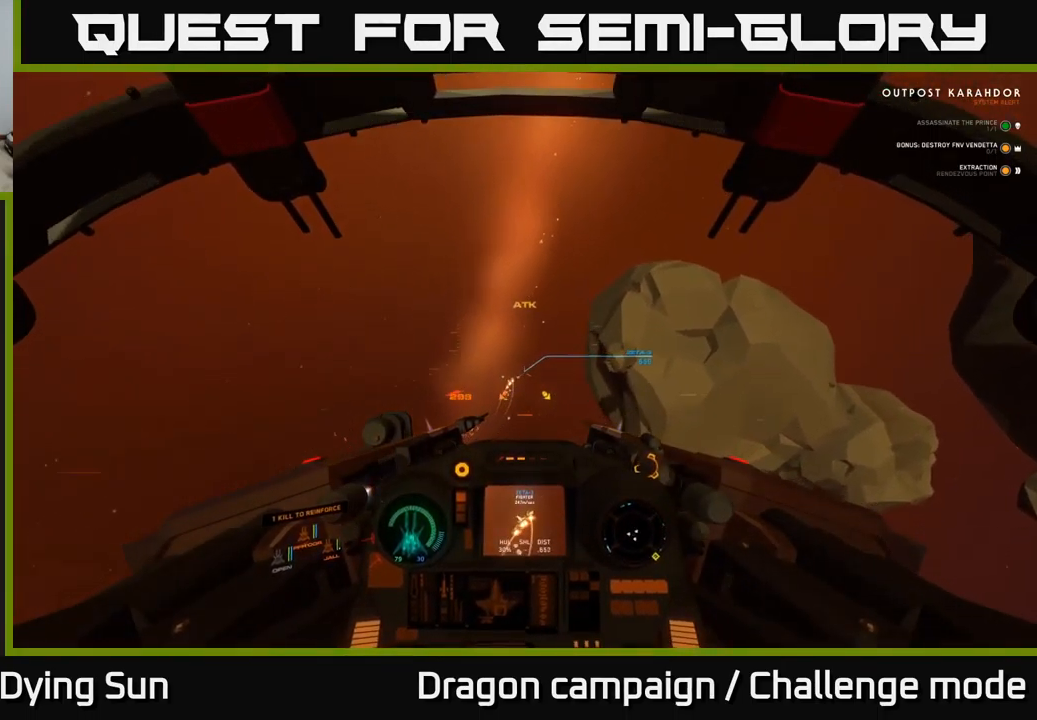
{"buttons": ["L2"], "left_stick": "center", "right_stick": "left", "events": [[267, "right_stick", "left"]]}
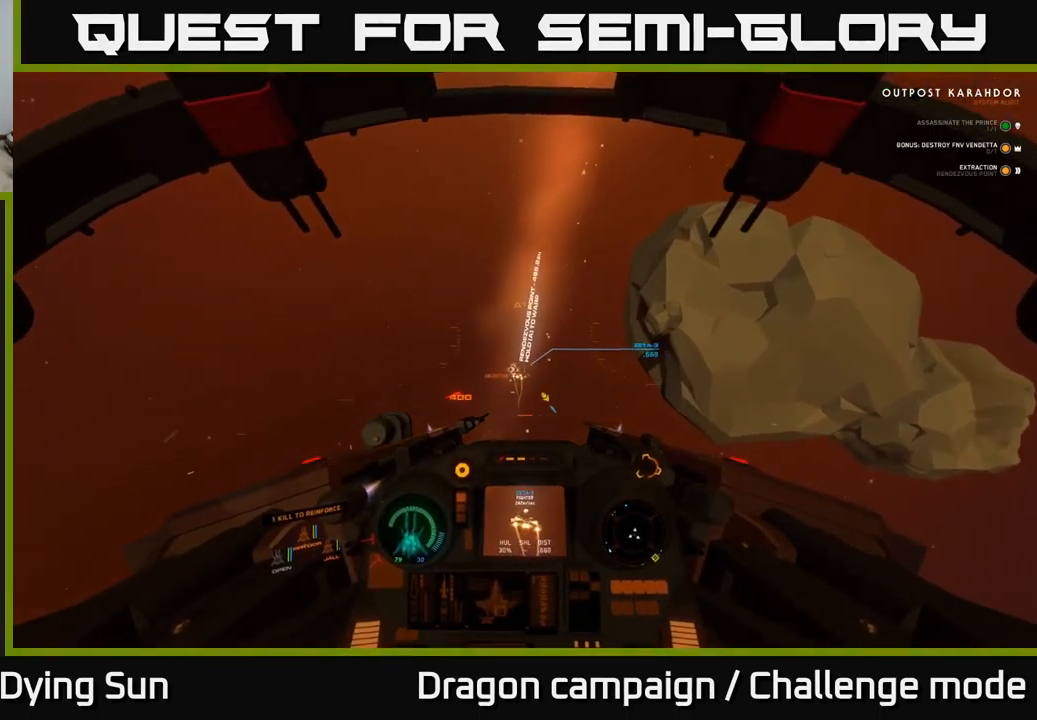
{"buttons": [], "left_stick": "center", "right_stick": "down-left", "events": [[200, "R2", "down"], [250, "right_stick", "down-left"], [267, "R2", "up"], [434, "L2", "up"]]}
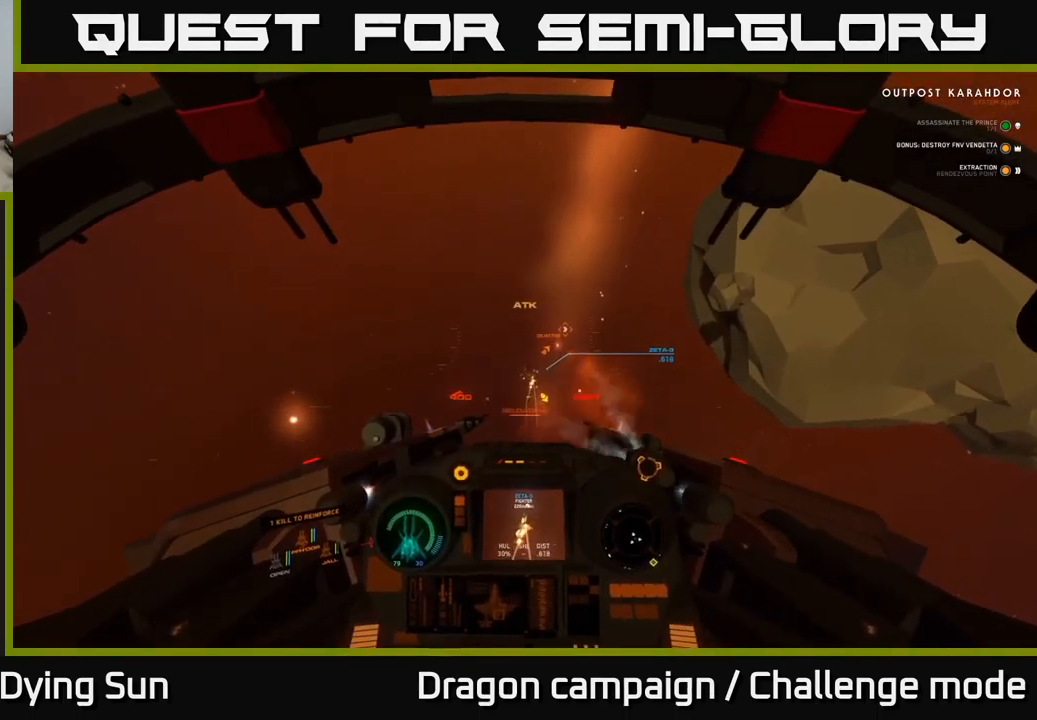
{"buttons": [], "left_stick": "center", "right_stick": "up", "events": [[34, "L1", "down"], [184, "L1", "up"], [234, "right_stick", "up-right"], [267, "R2", "down"], [350, "R2", "up"], [350, "right_stick", "up"]]}
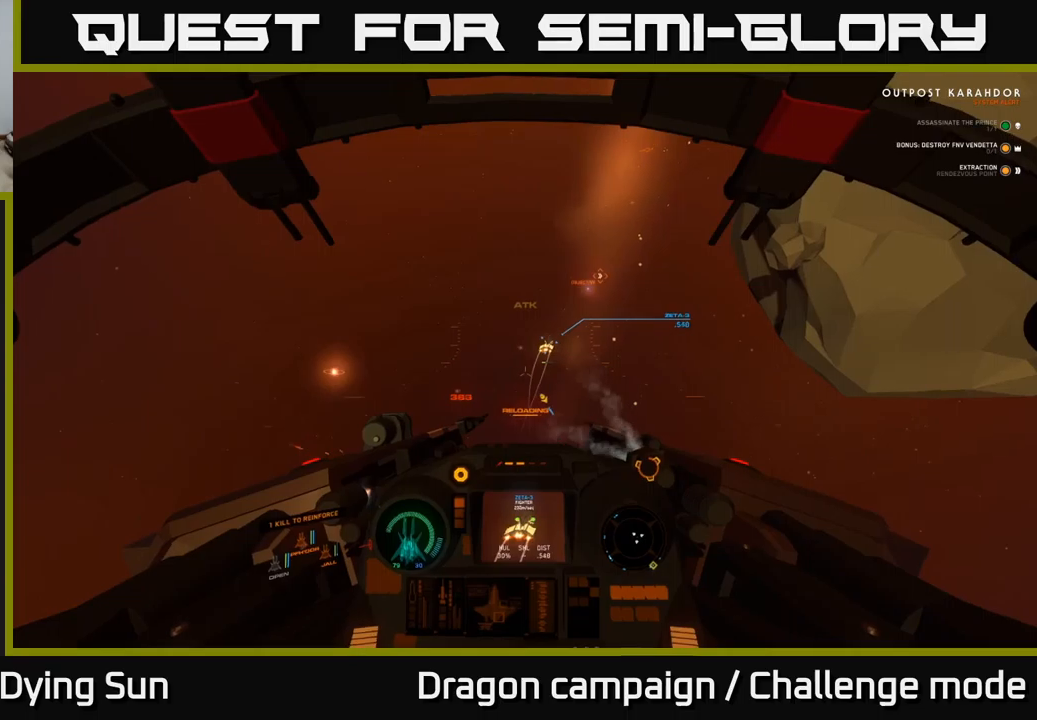
{"buttons": [], "left_stick": "center", "right_stick": "up-right", "events": [[83, "right_stick", "center"], [116, "L2", "down"], [183, "Y", "down"], [266, "Y", "up"], [383, "right_stick", "up-right"], [466, "L2", "up"]]}
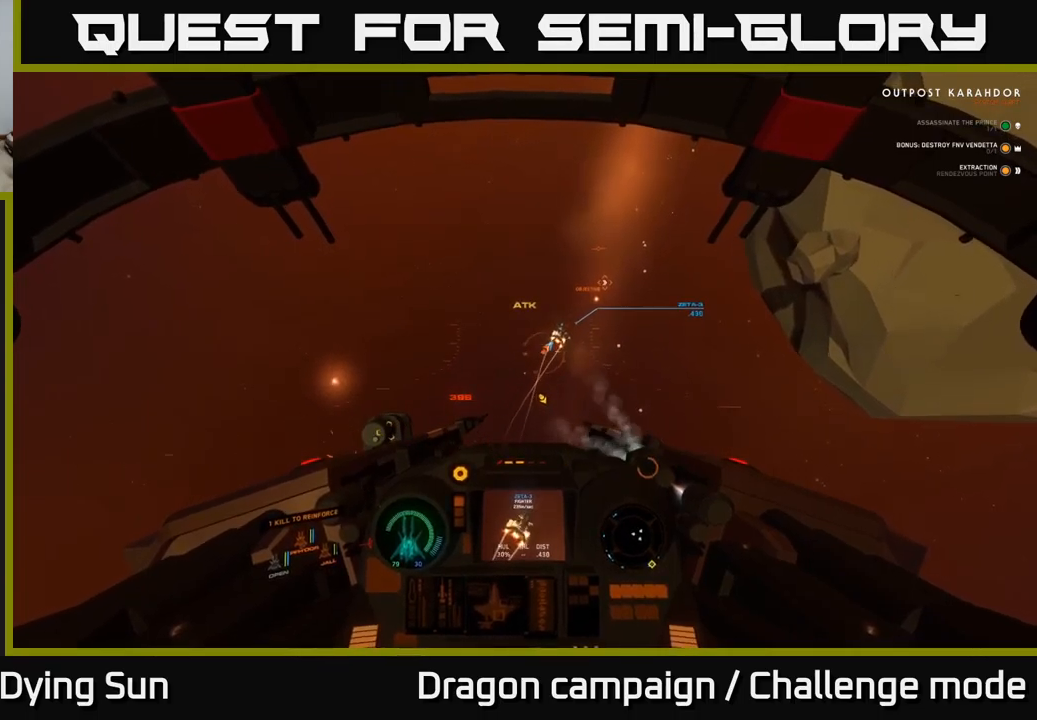
{"buttons": ["L1"], "left_stick": "center", "right_stick": "up-right", "events": [[283, "L1", "down"]]}
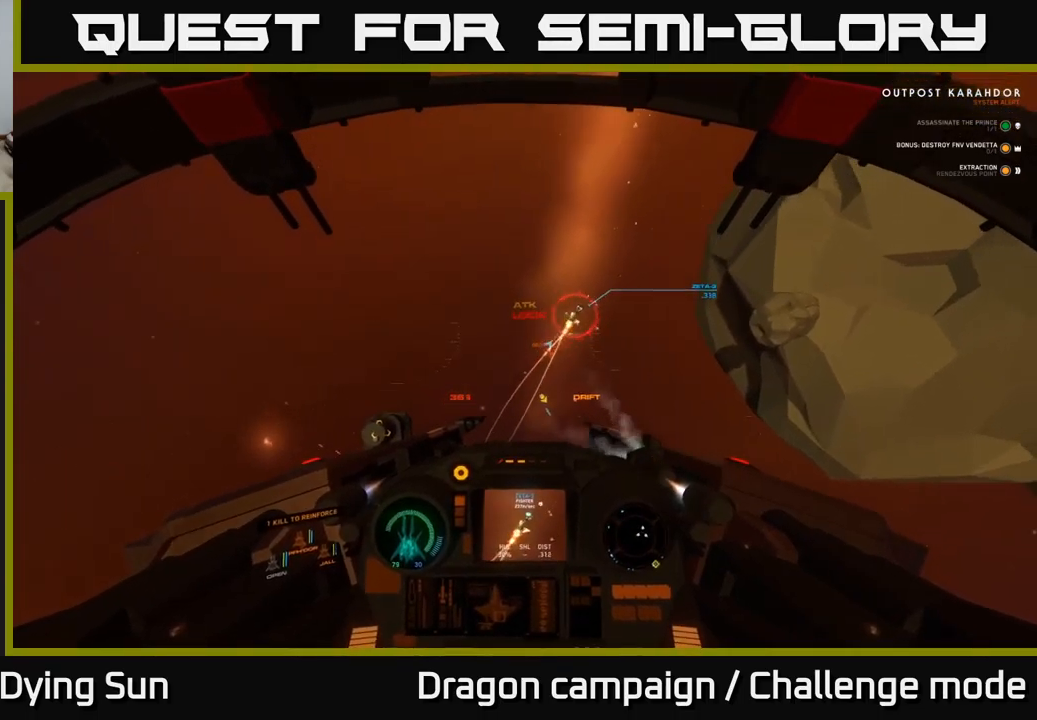
{"buttons": ["L1", "R3"], "left_stick": "center", "right_stick": "up-right", "events": [[83, "R3", "down"]]}
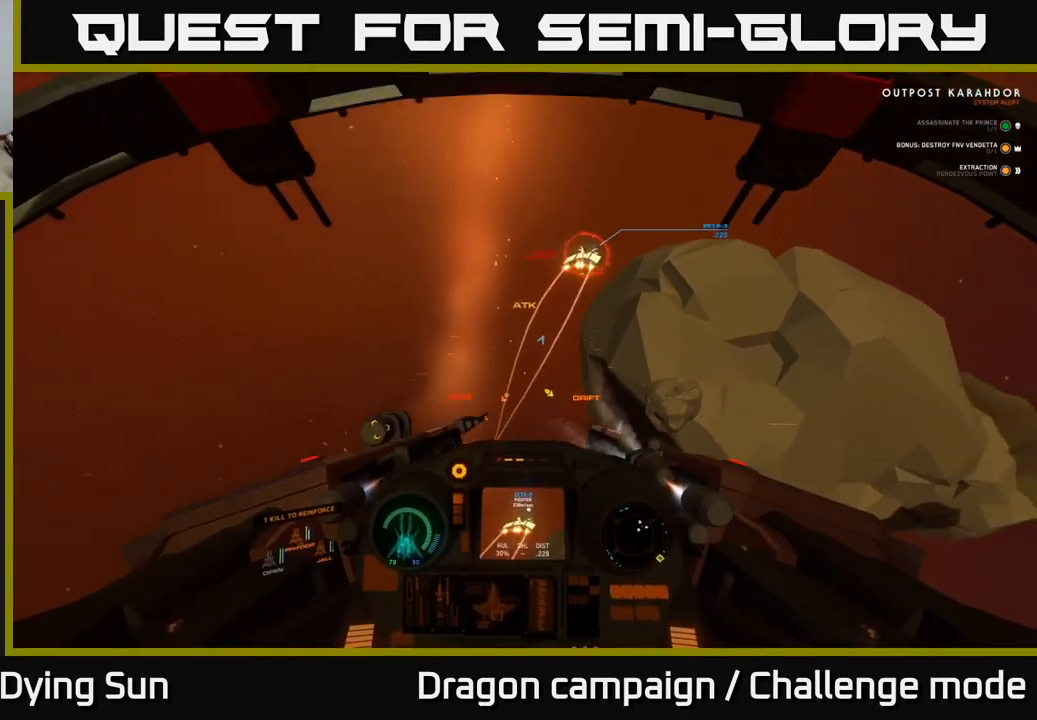
{"buttons": ["L1"], "left_stick": "center", "right_stick": "up", "events": [[283, "R3", "up"], [350, "right_stick", "up"]]}
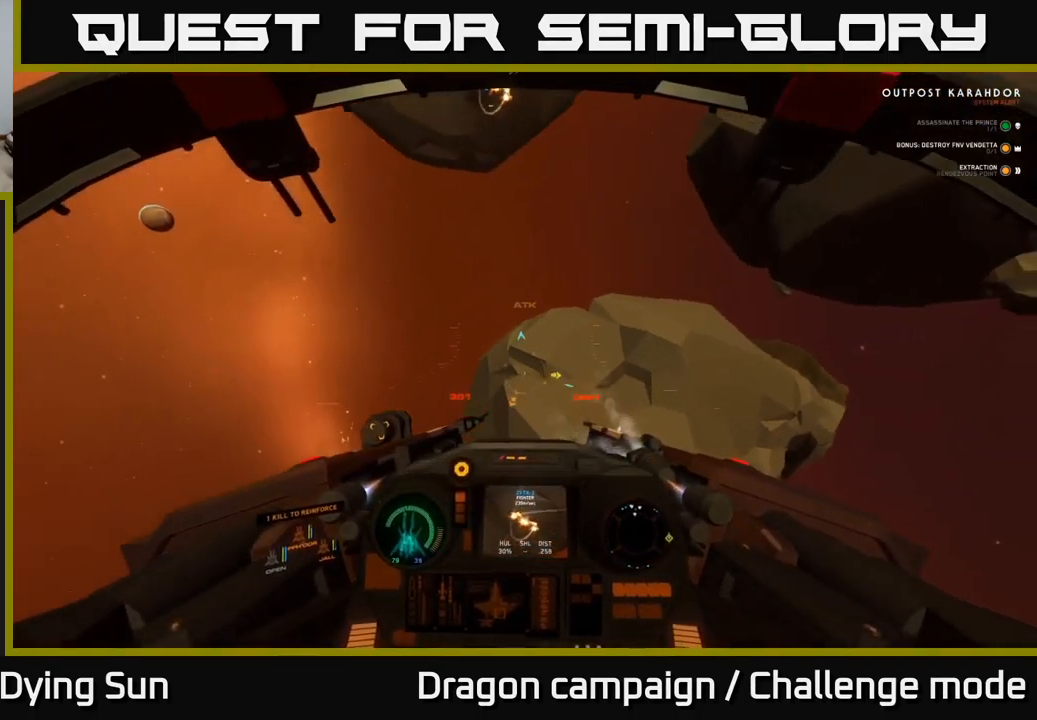
{"buttons": ["L1"], "left_stick": "center", "right_stick": "up-left", "events": [[283, "right_stick", "up-left"]]}
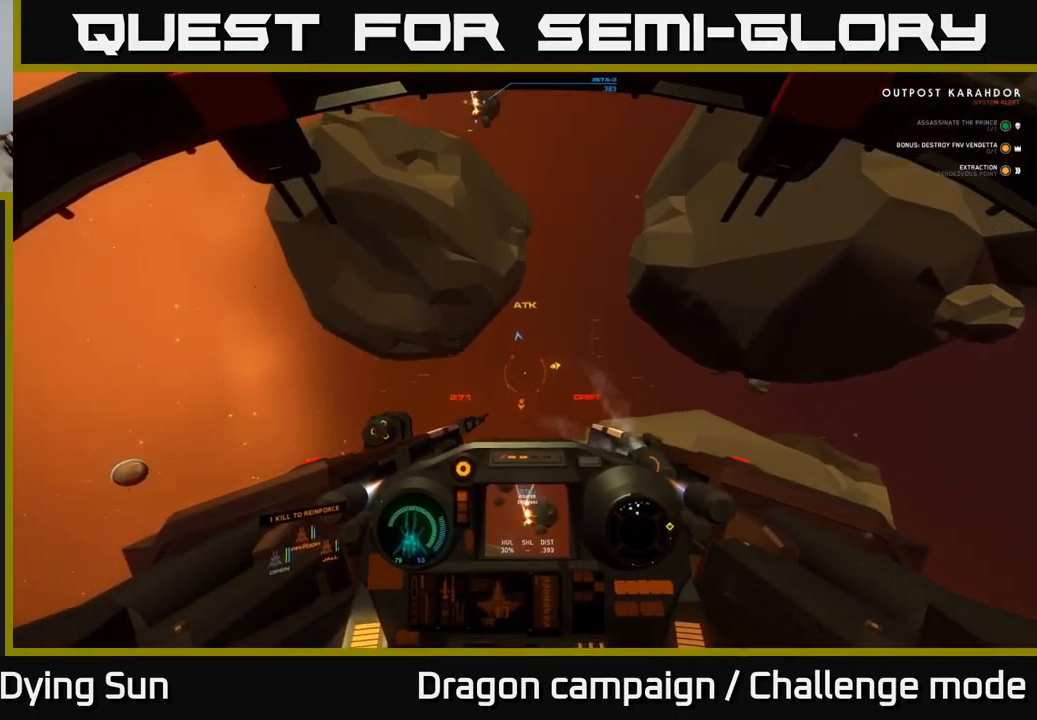
{"buttons": [], "left_stick": "center", "right_stick": "up", "events": [[216, "right_stick", "up"], [466, "L1", "up"]]}
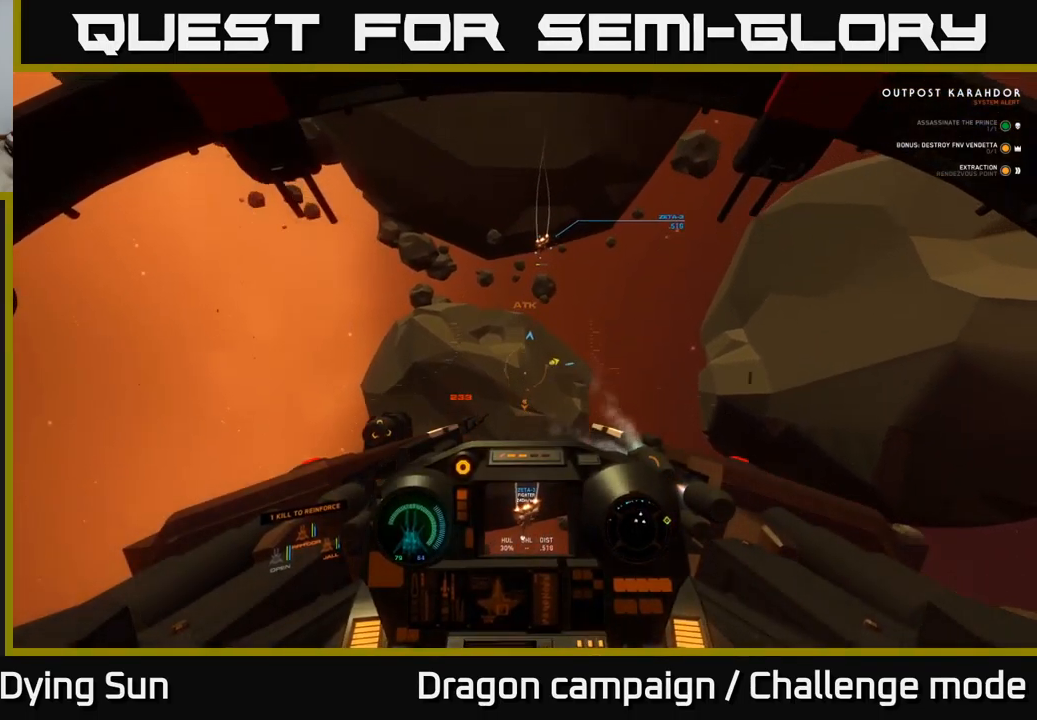
{"buttons": ["L2"], "left_stick": "center", "right_stick": "center", "events": [[16, "right_stick", "up-right"], [33, "L2", "down"], [233, "right_stick", "center"]]}
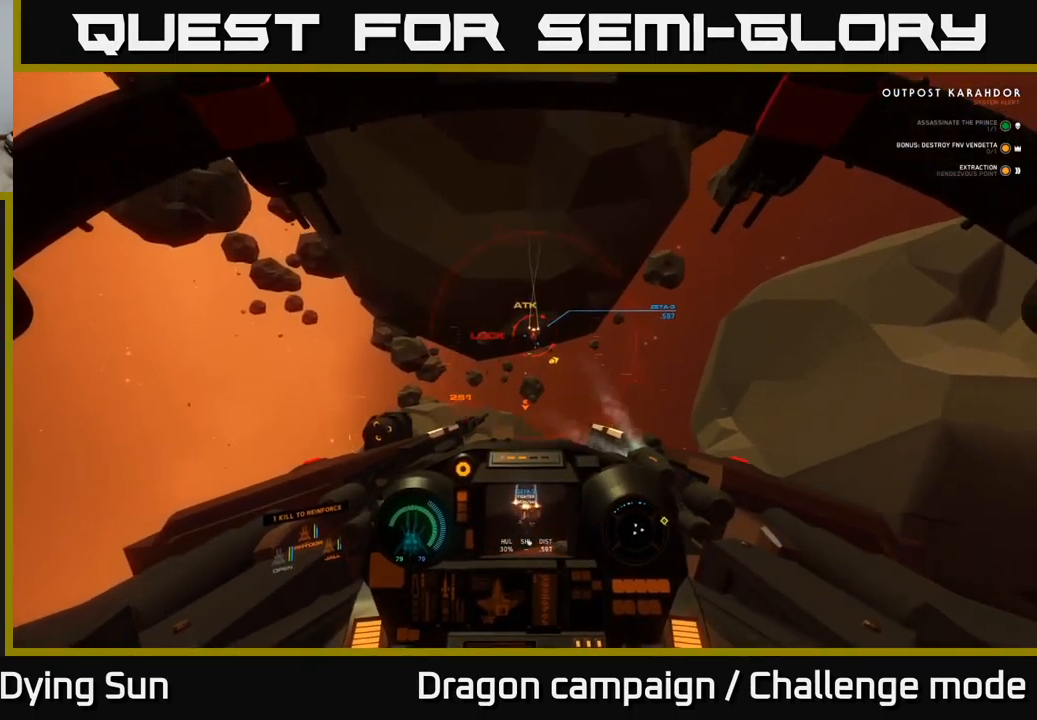
{"buttons": ["L2"], "left_stick": "center", "right_stick": "down-right", "events": [[100, "right_stick", "down-right"], [233, "right_stick", "up-left"], [316, "R2", "down"], [316, "right_stick", "center"], [433, "R2", "up"], [500, "right_stick", "down-right"]]}
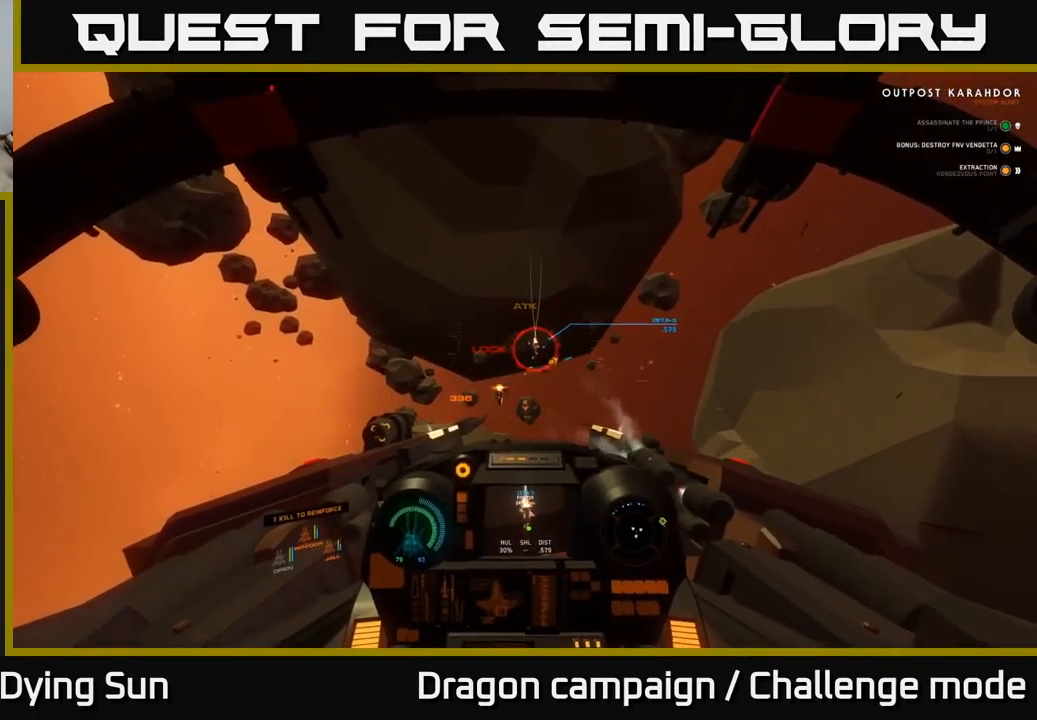
{"buttons": ["L2", "R2"], "left_stick": "center", "right_stick": "up", "events": [[50, "R2", "down"], [100, "right_stick", "right"], [166, "R2", "up"], [233, "right_stick", "up-right"], [266, "R2", "down"], [383, "R2", "up"], [466, "right_stick", "up"], [483, "R2", "down"]]}
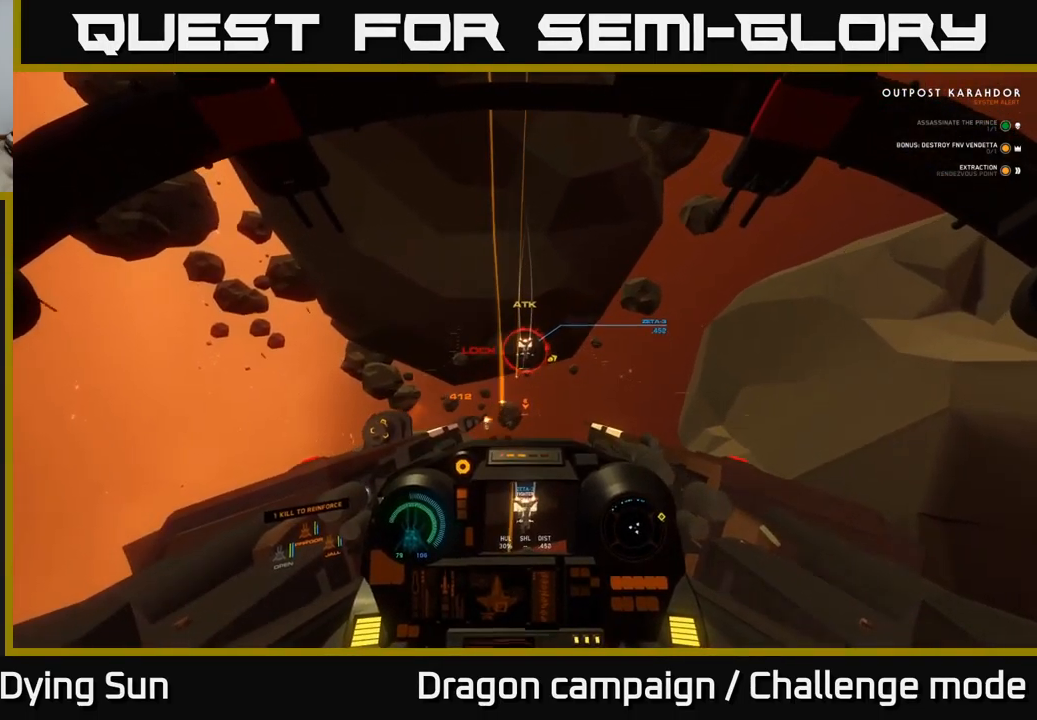
{"buttons": ["L2", "R2"], "left_stick": "center", "right_stick": "down", "events": [[66, "right_stick", "center"], [100, "R2", "up"], [200, "R2", "down"], [216, "right_stick", "down-right"], [266, "right_stick", "down"], [333, "R2", "up"], [416, "R2", "down"]]}
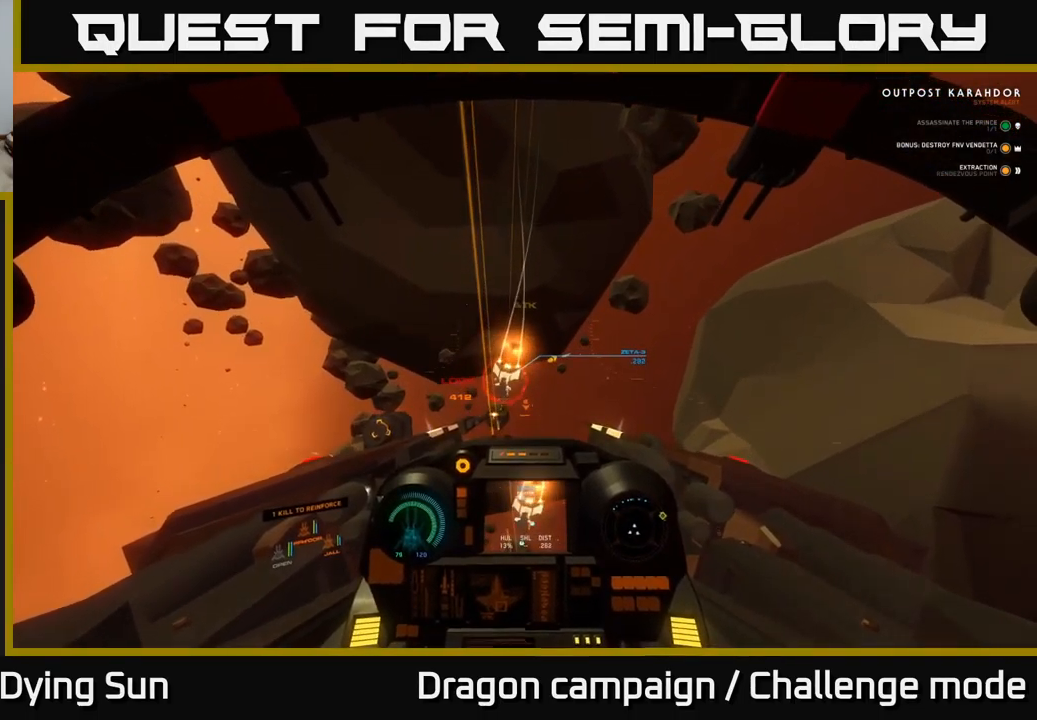
{"buttons": ["L1", "R3"], "left_stick": "center", "right_stick": "down", "events": [[50, "R2", "up"], [217, "L2", "up"], [267, "L1", "down"], [317, "R3", "down"]]}
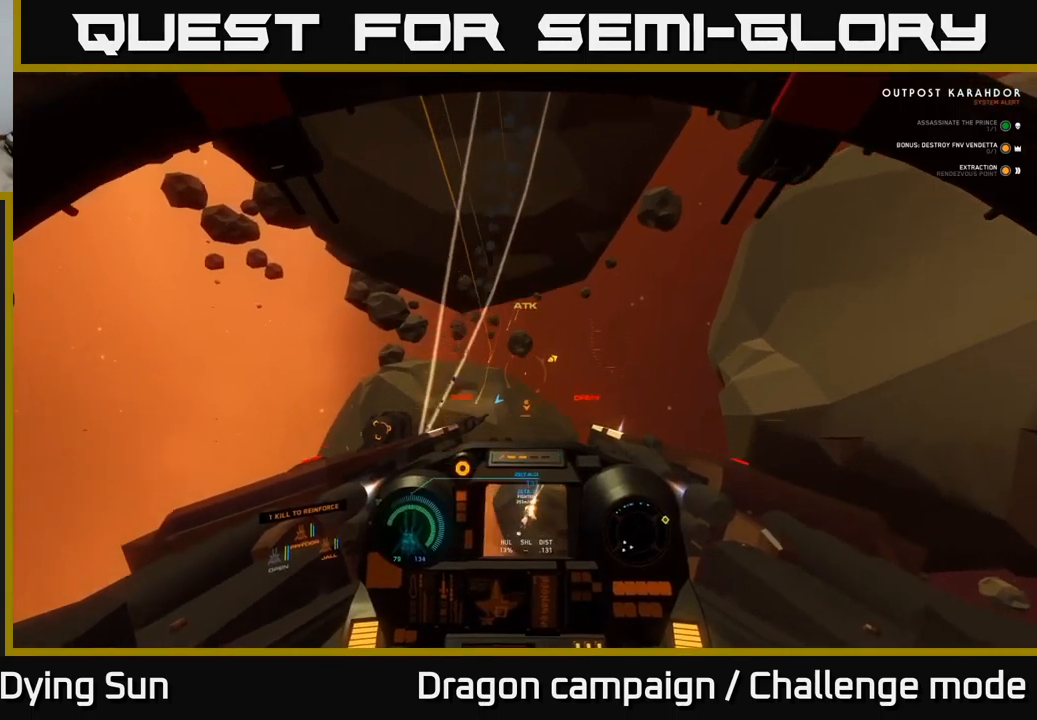
{"buttons": ["L1", "R3"], "left_stick": "center", "right_stick": "down", "events": []}